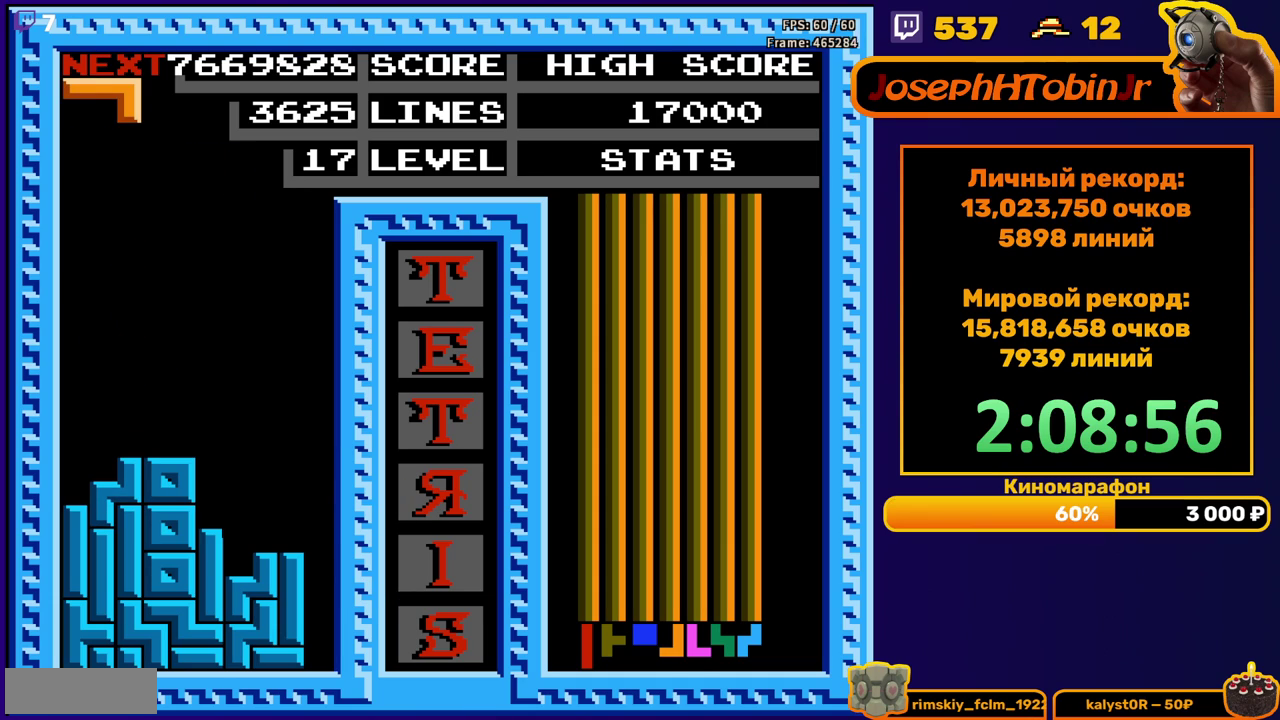
Gameplay with a controller (Nintendo layout); each line is a JSON object with the inputs held at the frame after it. "events" lists button and stick changes between this image and that frame as [ms after this image, input, new state], when the widget could be followed in between. Not read: L3 R3.
{"buttons": ["A"], "events": [[17, "DPAD_DOWN", "up"], [150, "DPAD_LEFT", "down"], [233, "DPAD_LEFT", "up"], [300, "DPAD_LEFT", "down"], [317, "A", "down"], [383, "DPAD_LEFT", "up"], [400, "A", "up"], [467, "A", "down"]]}
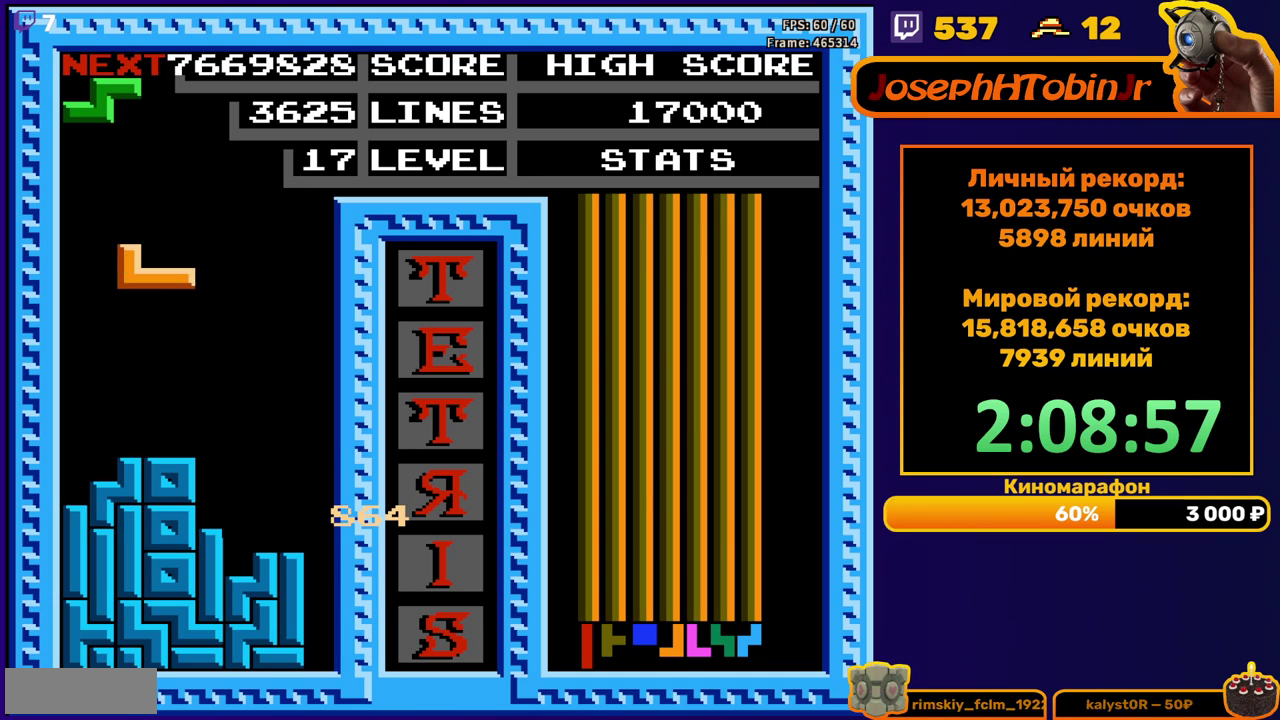
{"buttons": [], "events": [[83, "A", "up"]]}
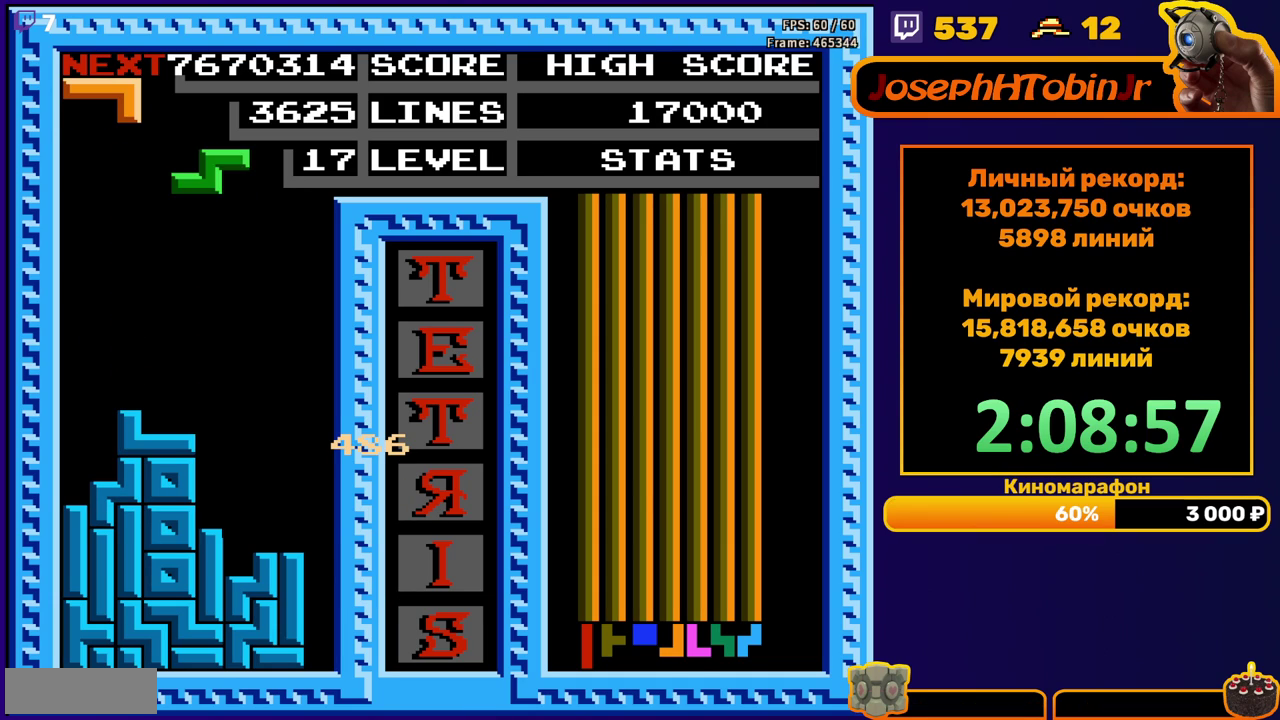
{"buttons": [], "events": [[17, "DPAD_LEFT", "down"], [83, "A", "down"], [100, "DPAD_LEFT", "up"], [150, "DPAD_LEFT", "down"], [183, "A", "up"], [233, "DPAD_LEFT", "up"]]}
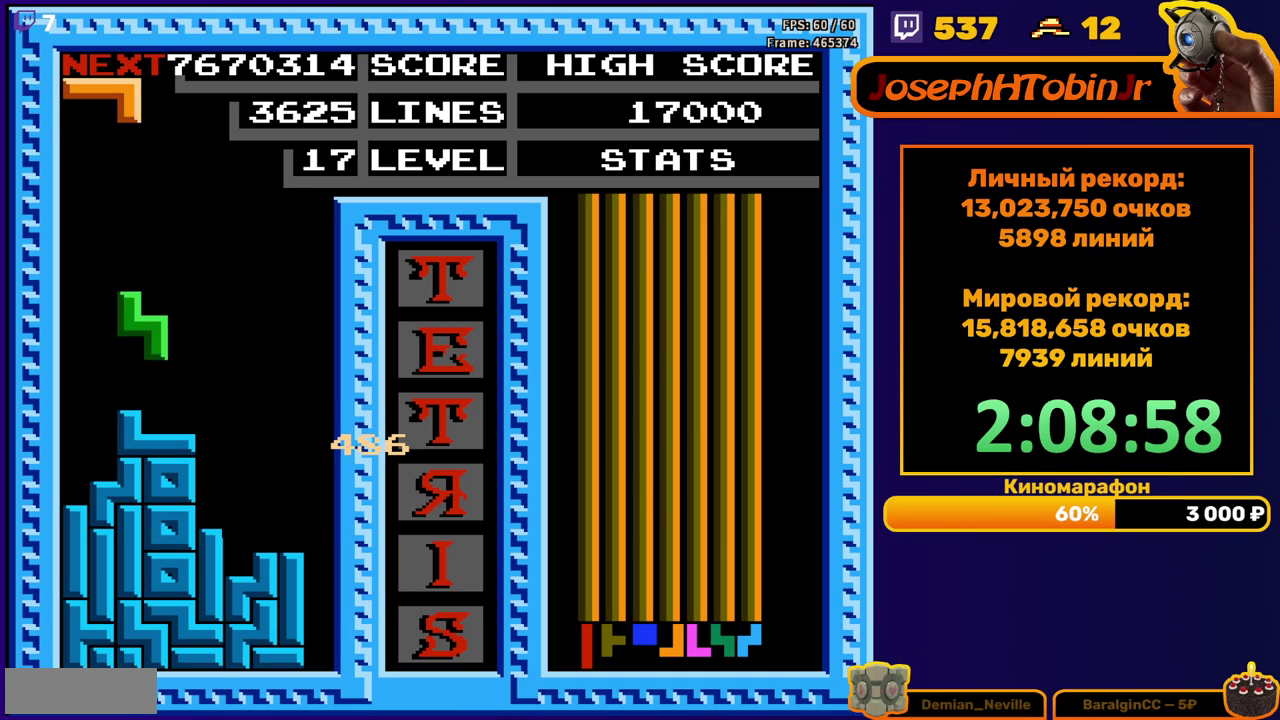
{"buttons": ["DPAD_RIGHT"], "events": [[467, "DPAD_RIGHT", "down"]]}
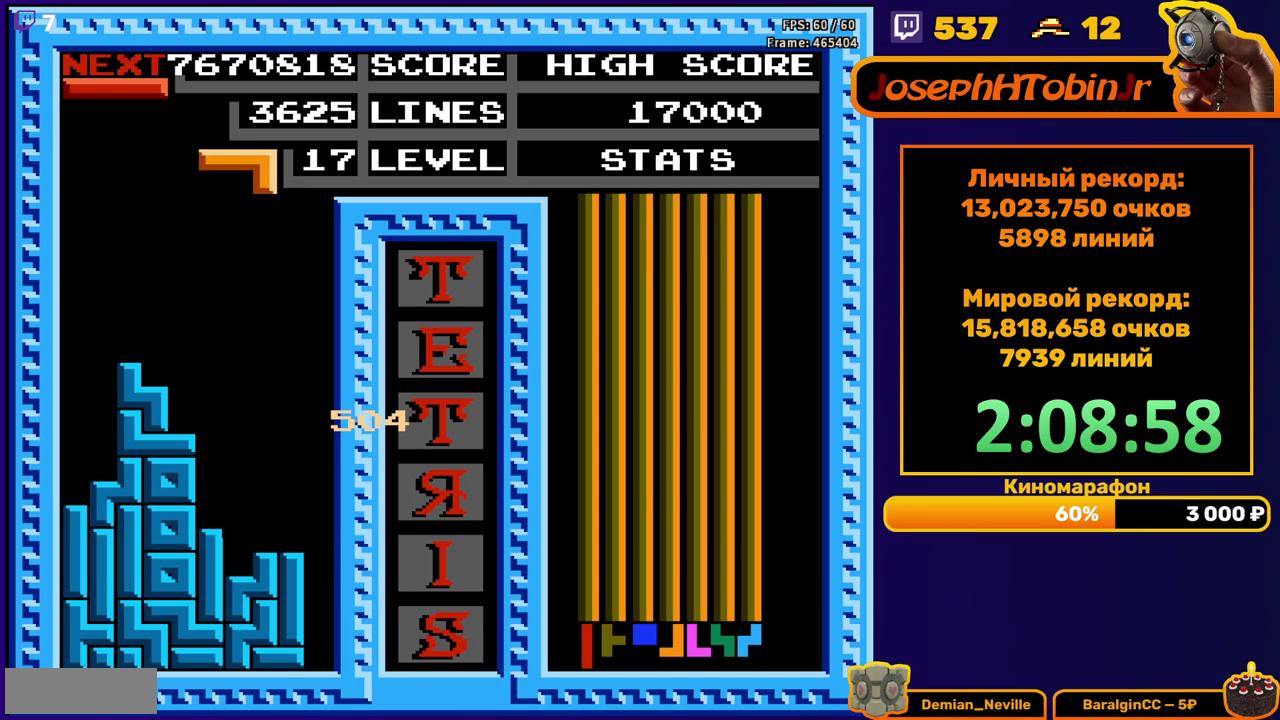
{"buttons": ["DPAD_RIGHT"], "events": [[50, "DPAD_RIGHT", "up"], [133, "DPAD_RIGHT", "down"], [250, "A", "down"], [250, "DPAD_RIGHT", "up"], [333, "A", "up"], [483, "DPAD_RIGHT", "down"]]}
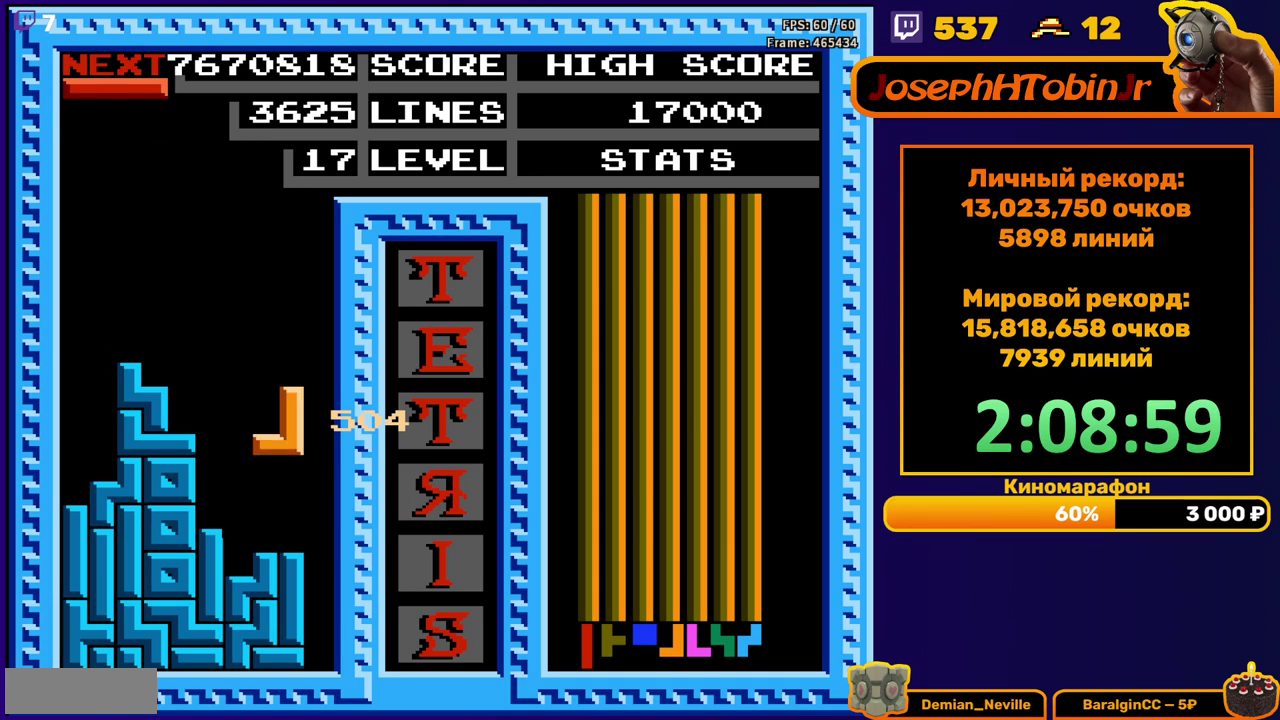
{"buttons": ["DPAD_RIGHT"], "events": [[67, "DPAD_RIGHT", "up"], [167, "DPAD_DOWN", "down"], [267, "DPAD_DOWN", "up"], [333, "DPAD_RIGHT", "down"], [383, "A", "down"], [483, "A", "up"]]}
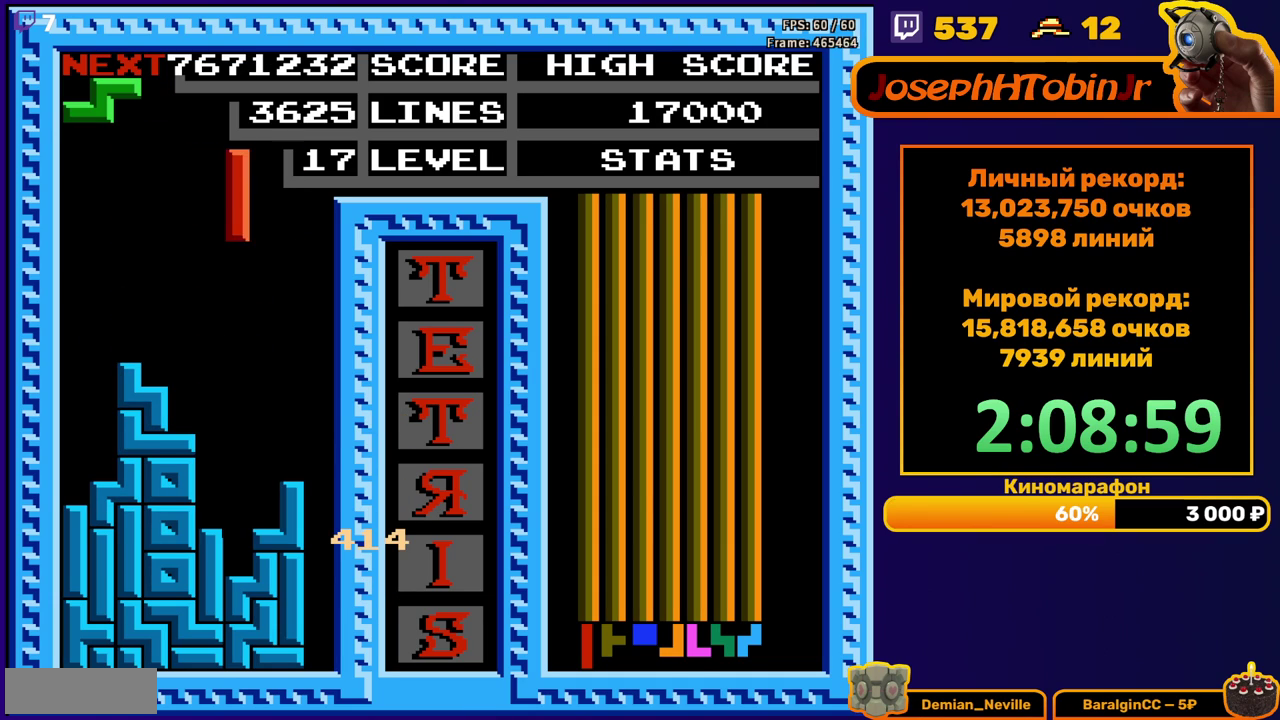
{"buttons": ["DPAD_DOWN"], "events": [[300, "DPAD_RIGHT", "up"], [317, "DPAD_DOWN", "down"]]}
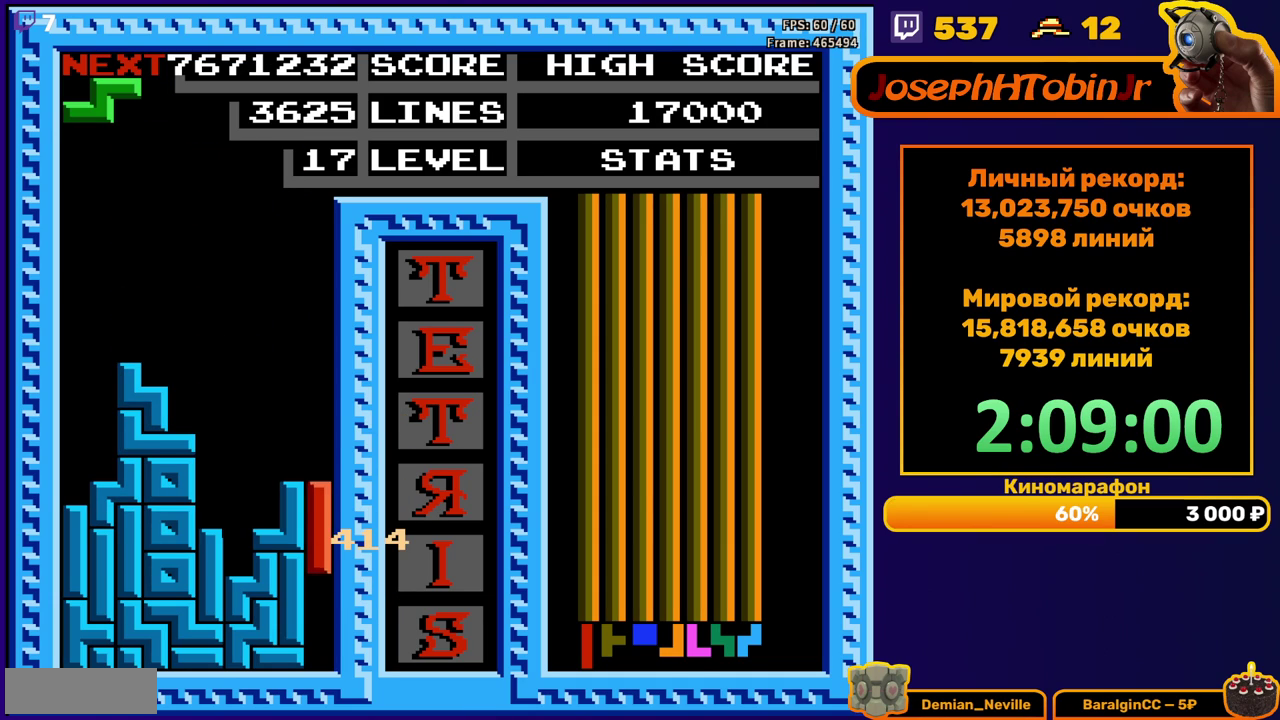
{"buttons": [], "events": [[200, "DPAD_DOWN", "up"]]}
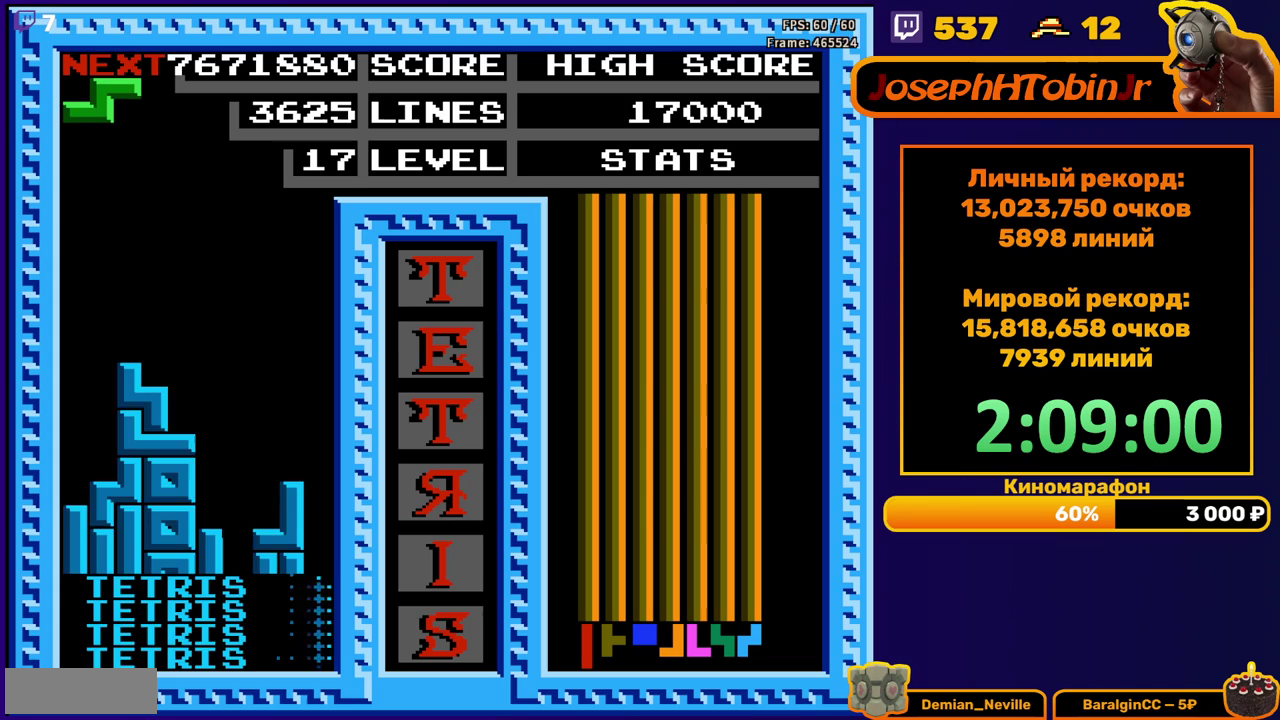
{"buttons": ["DPAD_DOWN"], "events": [[150, "A", "down"], [150, "DPAD_LEFT", "down"], [217, "DPAD_LEFT", "up"], [250, "A", "up"], [283, "DPAD_LEFT", "down"], [350, "DPAD_LEFT", "up"], [467, "DPAD_DOWN", "down"]]}
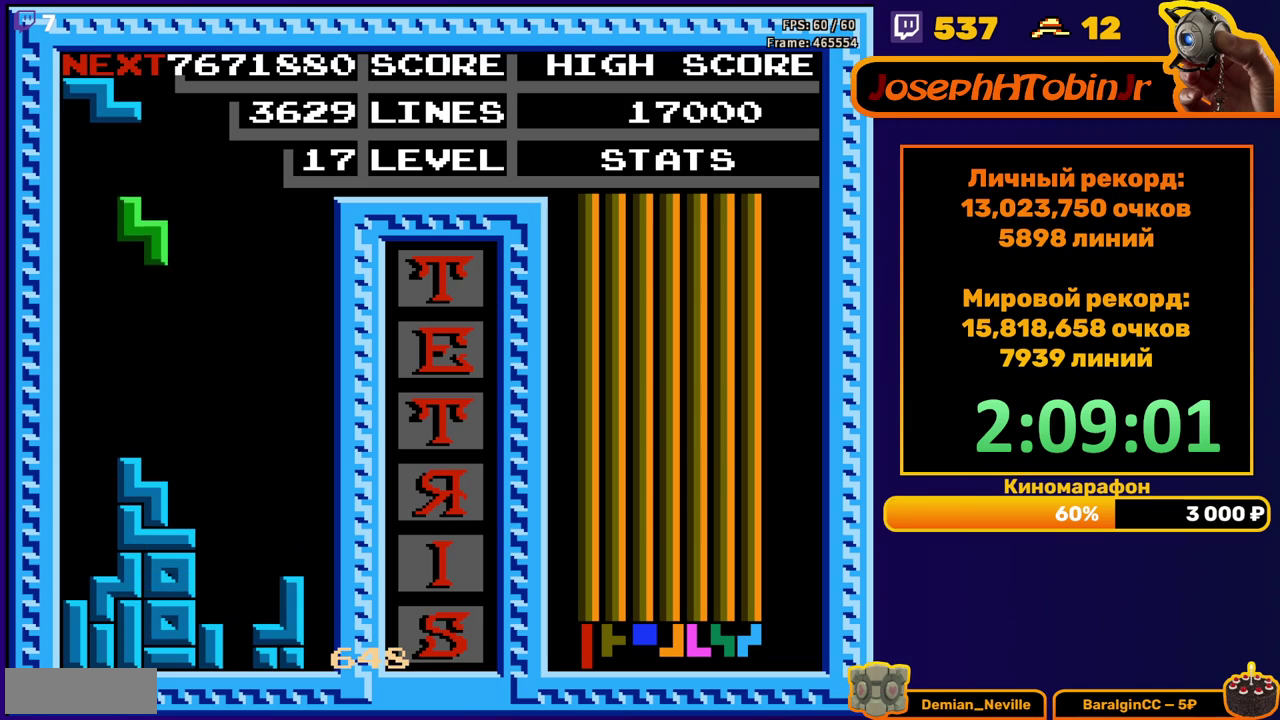
{"buttons": ["DPAD_LEFT"], "events": [[217, "DPAD_DOWN", "up"], [250, "DPAD_LEFT", "down"], [300, "A", "down"], [417, "A", "up"]]}
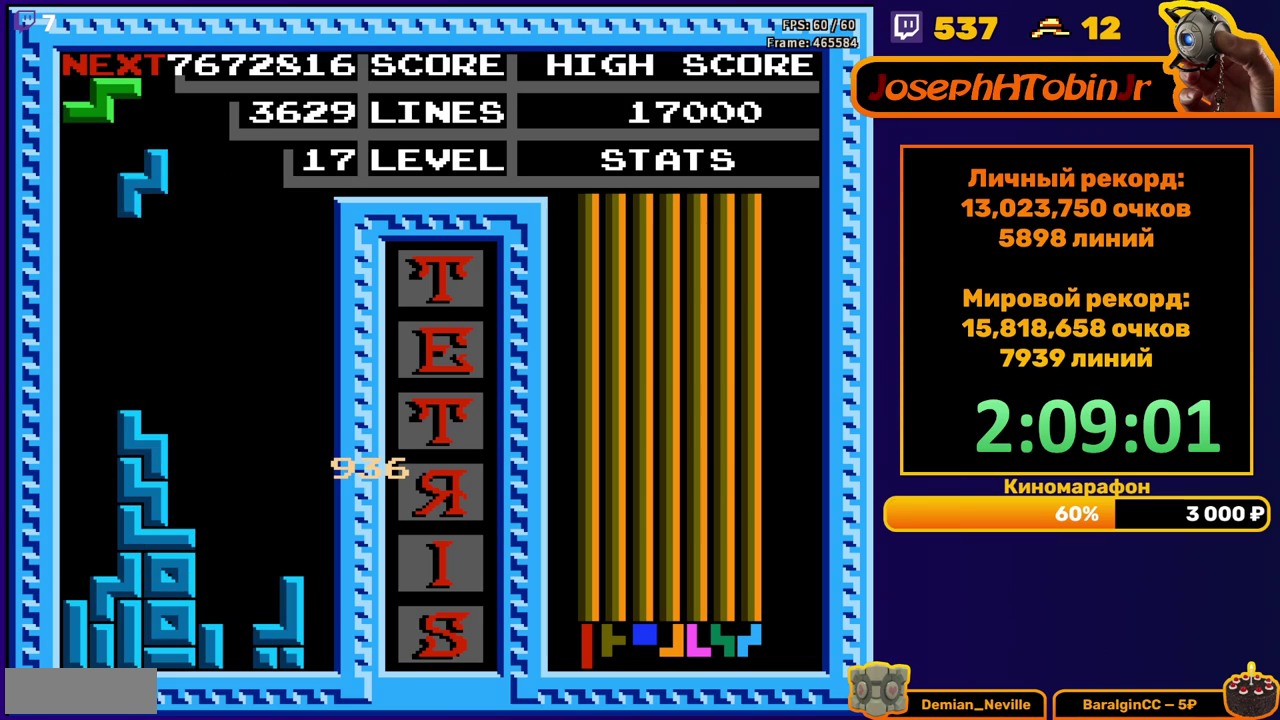
{"buttons": ["DPAD_DOWN"], "events": [[250, "DPAD_DOWN", "down"], [250, "DPAD_LEFT", "up"]]}
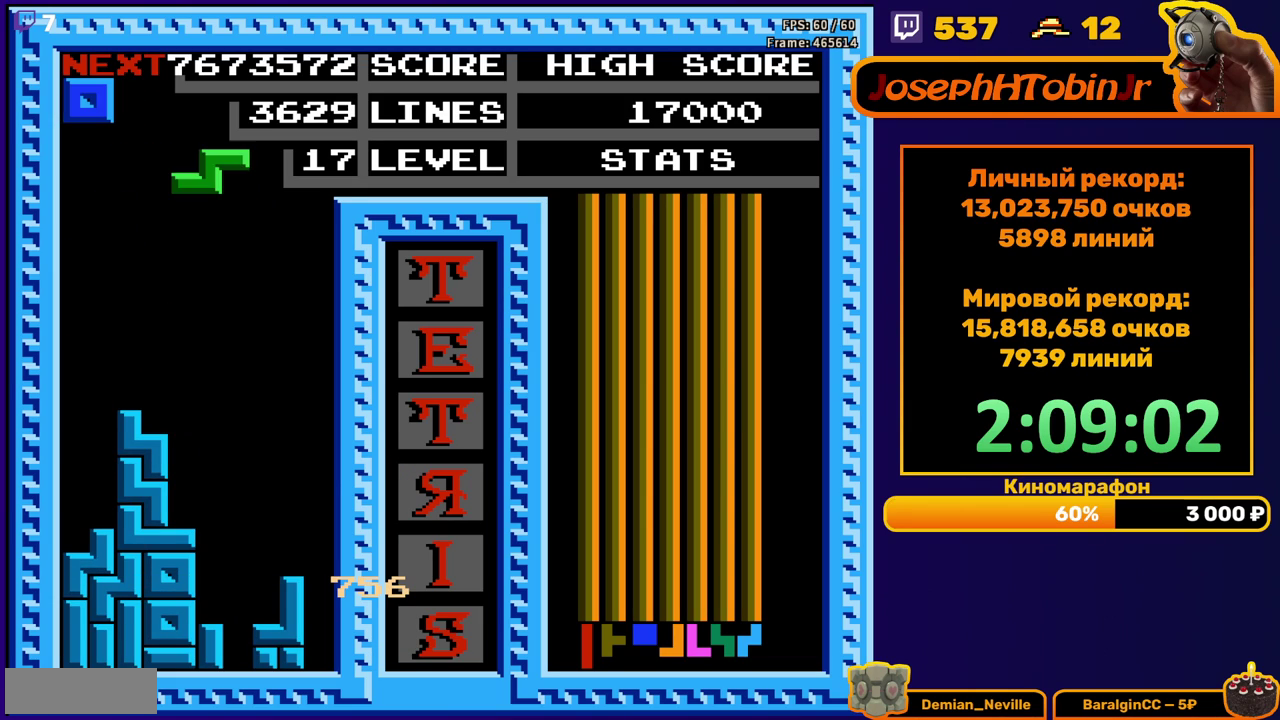
{"buttons": ["DPAD_DOWN"], "events": [[50, "DPAD_DOWN", "up"], [117, "A", "down"], [117, "DPAD_LEFT", "down"], [200, "A", "up"], [300, "DPAD_LEFT", "up"], [417, "DPAD_DOWN", "down"]]}
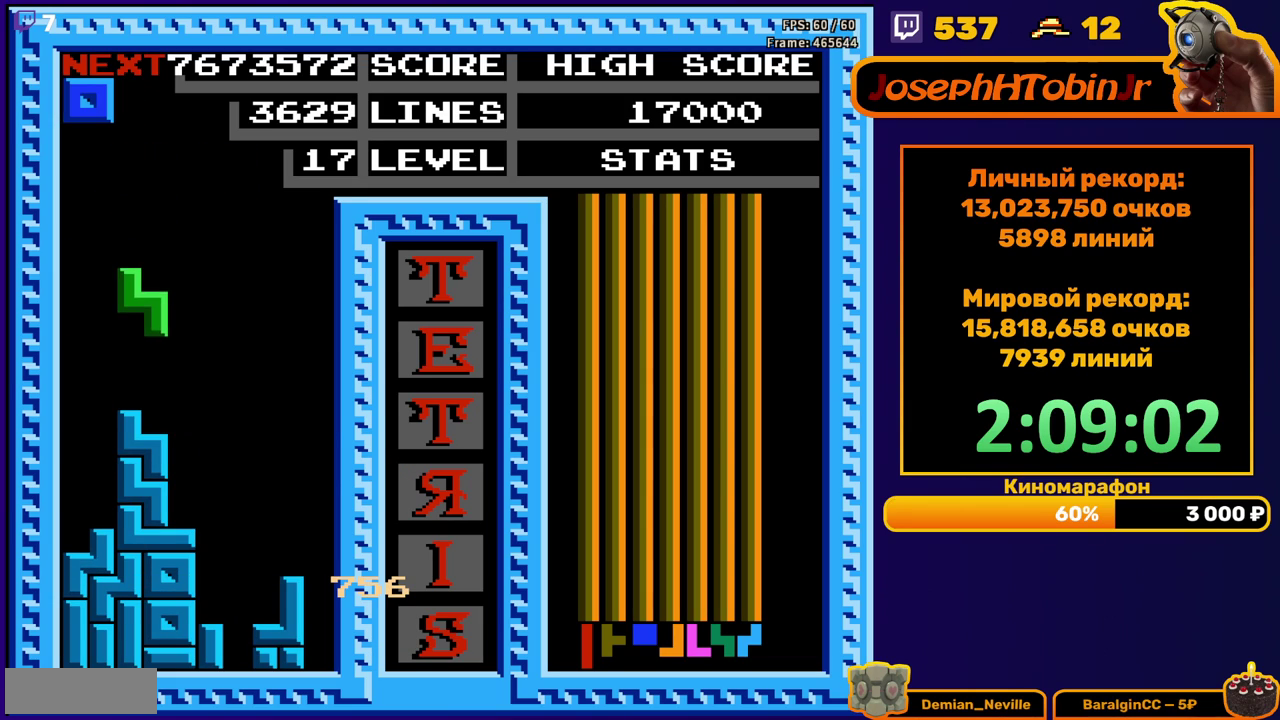
{"buttons": [], "events": [[133, "DPAD_DOWN", "up"], [267, "DPAD_RIGHT", "down"], [350, "DPAD_RIGHT", "up"]]}
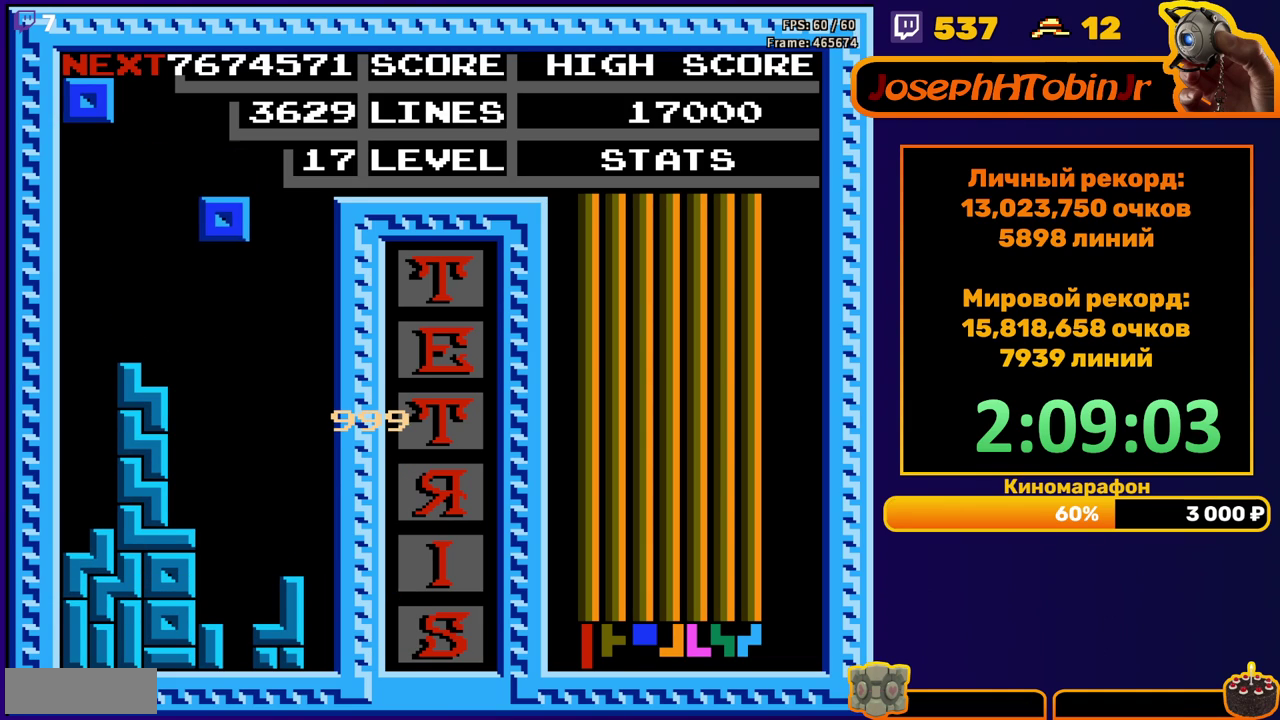
{"buttons": ["DPAD_DOWN"], "events": [[183, "DPAD_RIGHT", "down"], [267, "DPAD_RIGHT", "up"], [450, "DPAD_DOWN", "down"]]}
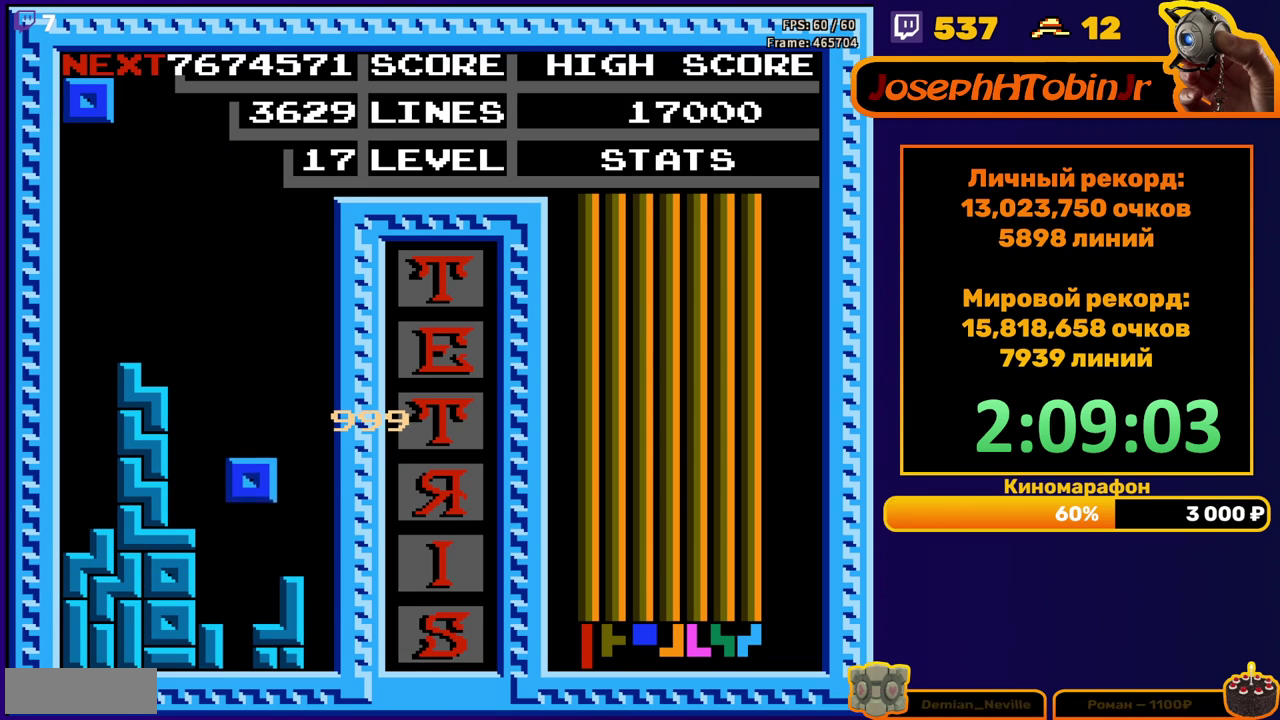
{"buttons": [], "events": [[167, "DPAD_DOWN", "up"], [350, "DPAD_RIGHT", "down"], [417, "DPAD_RIGHT", "up"]]}
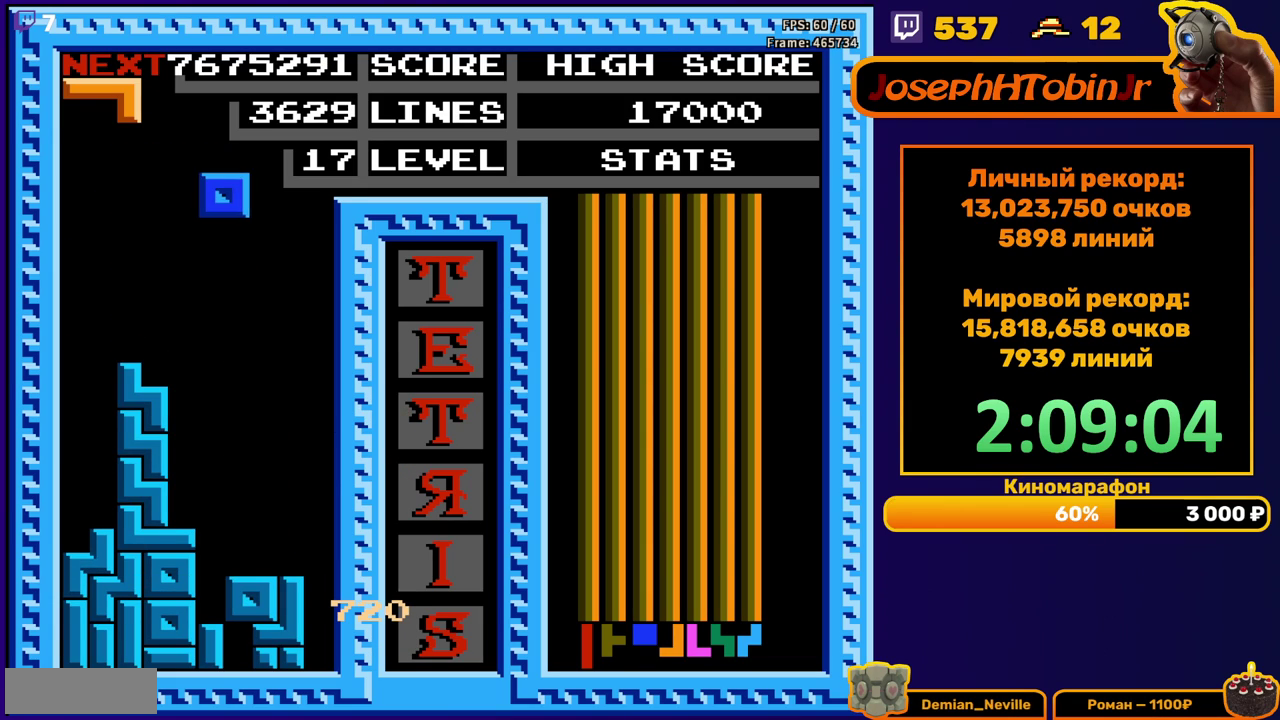
{"buttons": ["DPAD_DOWN"], "events": [[33, "DPAD_RIGHT", "down"], [117, "DPAD_RIGHT", "up"], [200, "DPAD_RIGHT", "down"], [267, "DPAD_RIGHT", "up"], [367, "DPAD_DOWN", "down"]]}
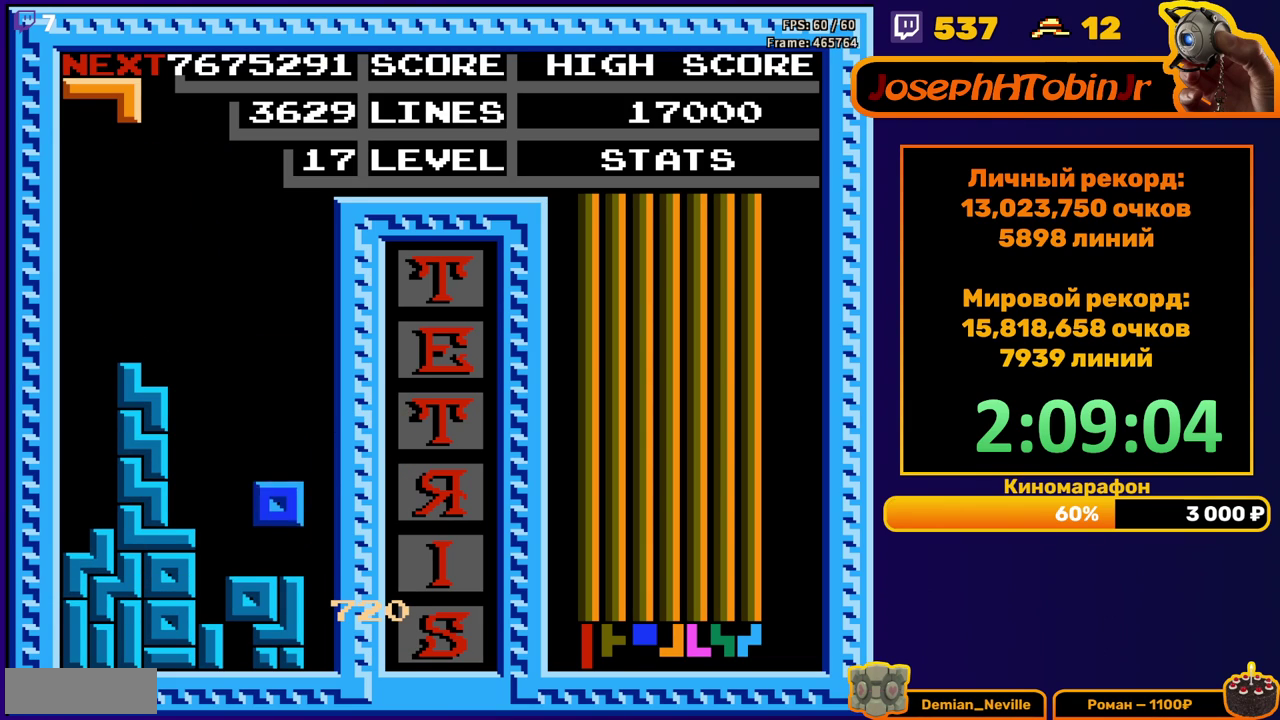
{"buttons": ["DPAD_DOWN"], "events": [[83, "DPAD_DOWN", "up"], [133, "B", "down"], [183, "DPAD_RIGHT", "down"], [250, "B", "up"], [250, "DPAD_RIGHT", "up"], [400, "DPAD_DOWN", "down"]]}
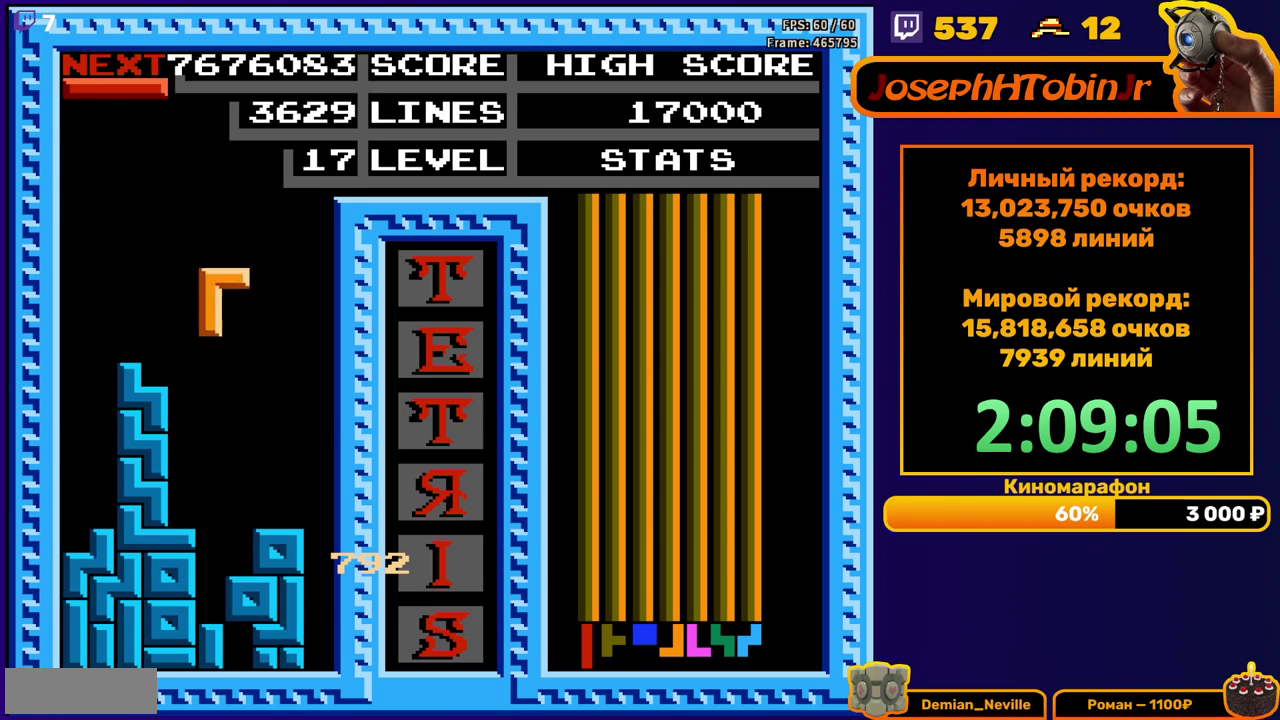
{"buttons": ["DPAD_RIGHT"], "events": [[267, "DPAD_DOWN", "up"], [317, "DPAD_RIGHT", "down"], [383, "B", "down"], [483, "B", "up"]]}
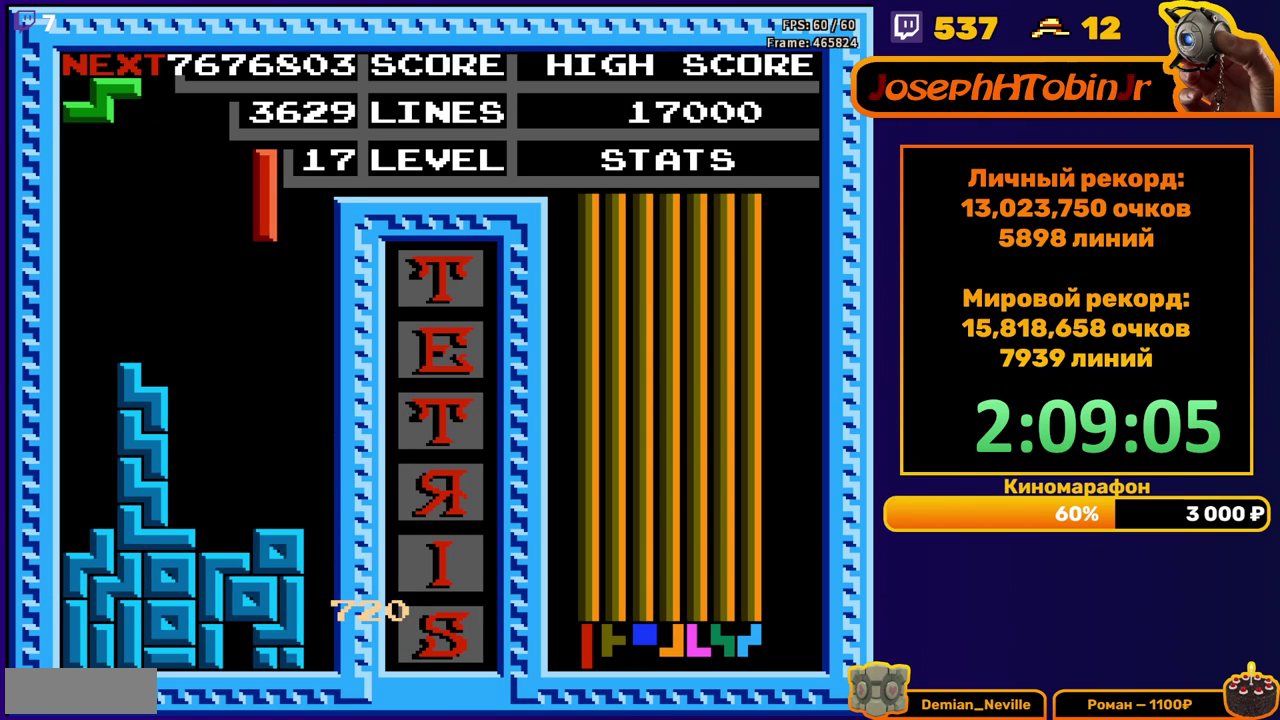
{"buttons": ["DPAD_DOWN"], "events": [[283, "DPAD_RIGHT", "up"], [300, "DPAD_DOWN", "down"]]}
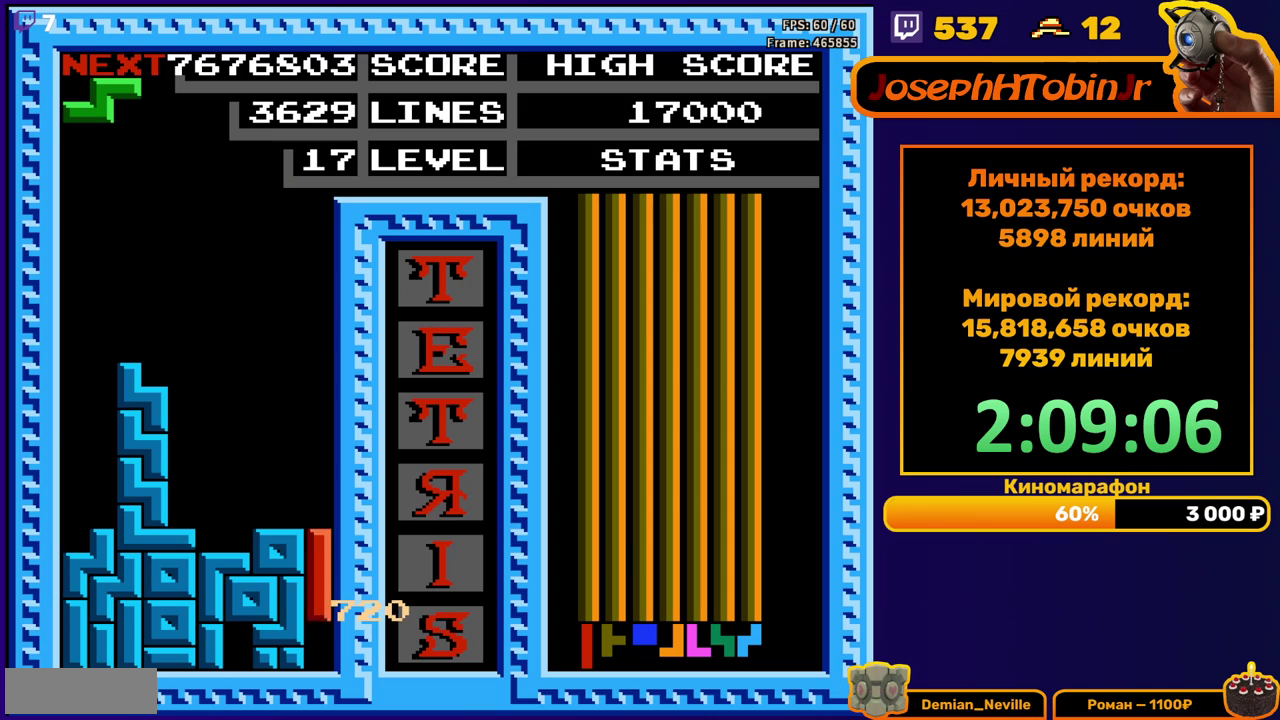
{"buttons": [], "events": [[233, "DPAD_DOWN", "up"]]}
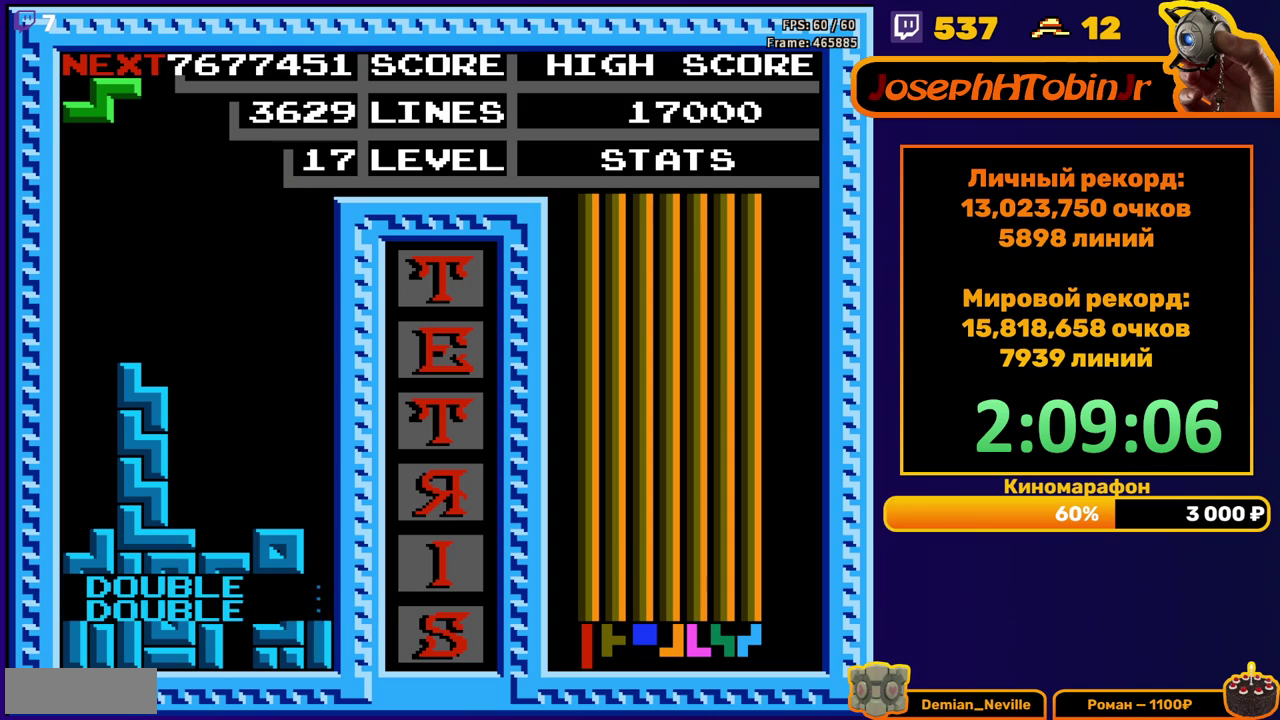
{"buttons": ["DPAD_DOWN"], "events": [[100, "A", "down"], [200, "A", "up"], [400, "DPAD_DOWN", "down"]]}
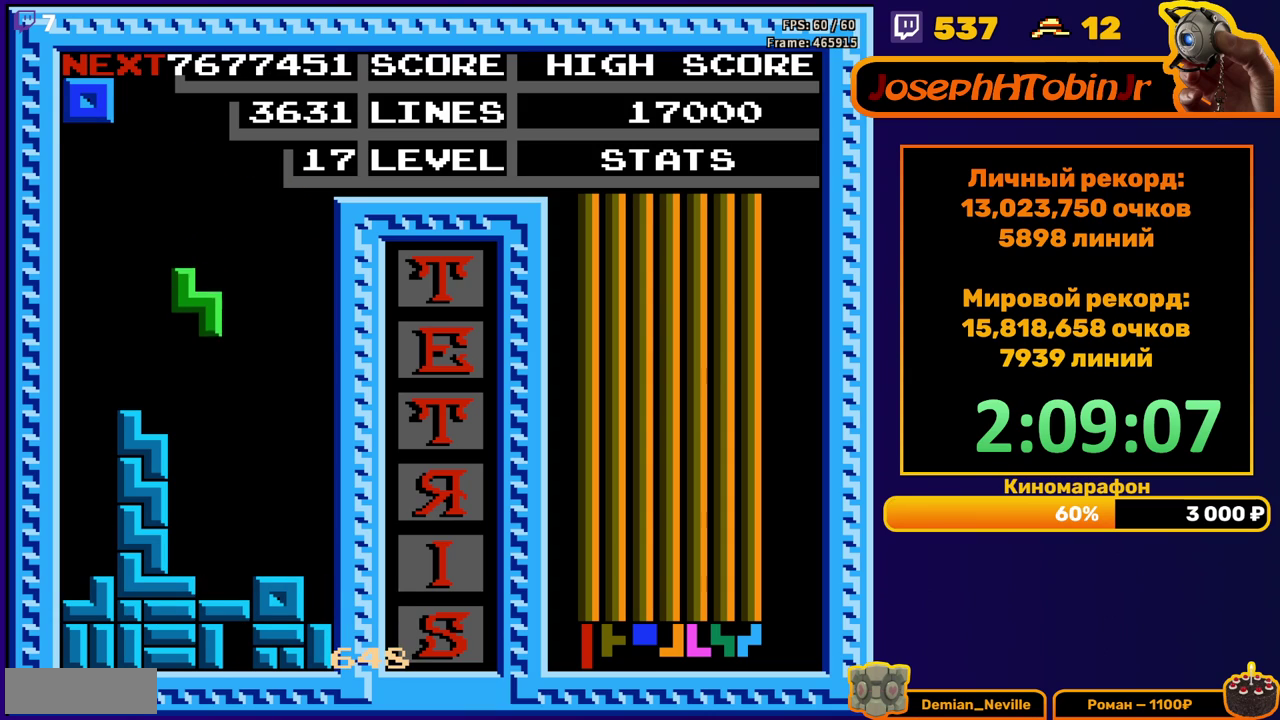
{"buttons": [], "events": [[250, "DPAD_DOWN", "up"], [400, "DPAD_RIGHT", "down"], [467, "DPAD_RIGHT", "up"]]}
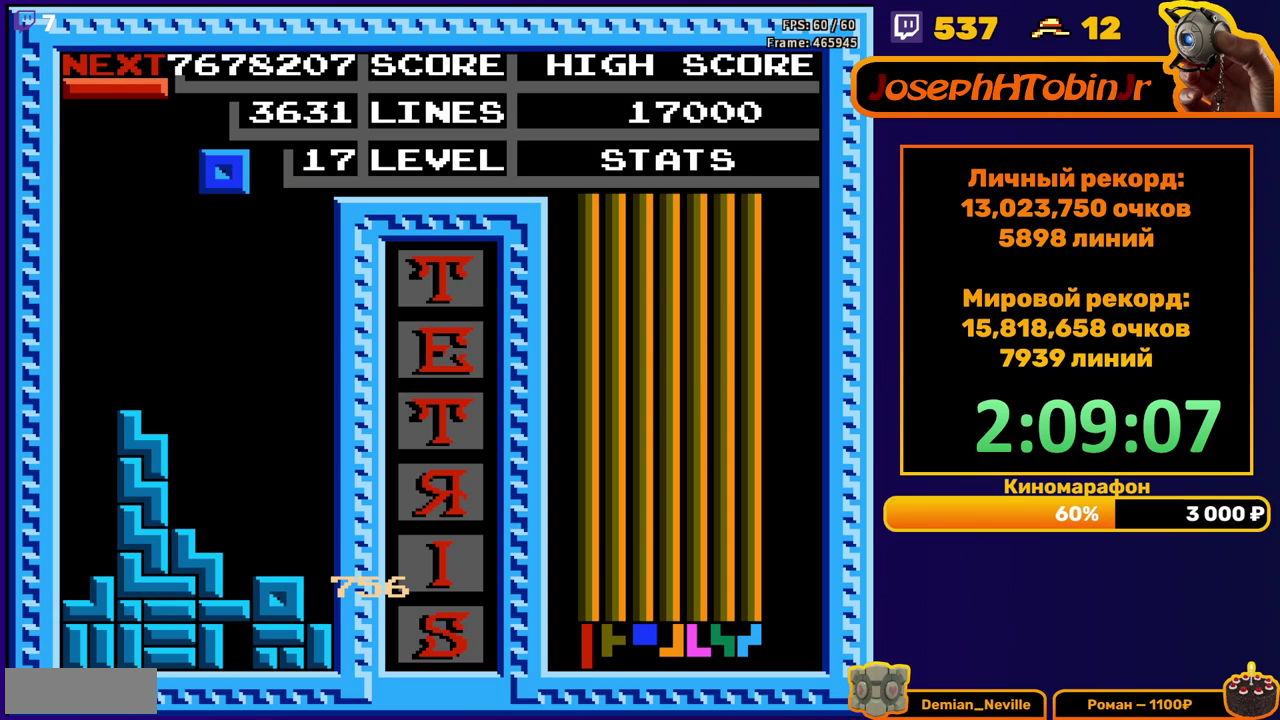
{"buttons": ["DPAD_DOWN"], "events": [[50, "DPAD_RIGHT", "down"], [133, "DPAD_RIGHT", "up"], [183, "DPAD_RIGHT", "down"], [283, "DPAD_RIGHT", "up"], [383, "DPAD_DOWN", "down"]]}
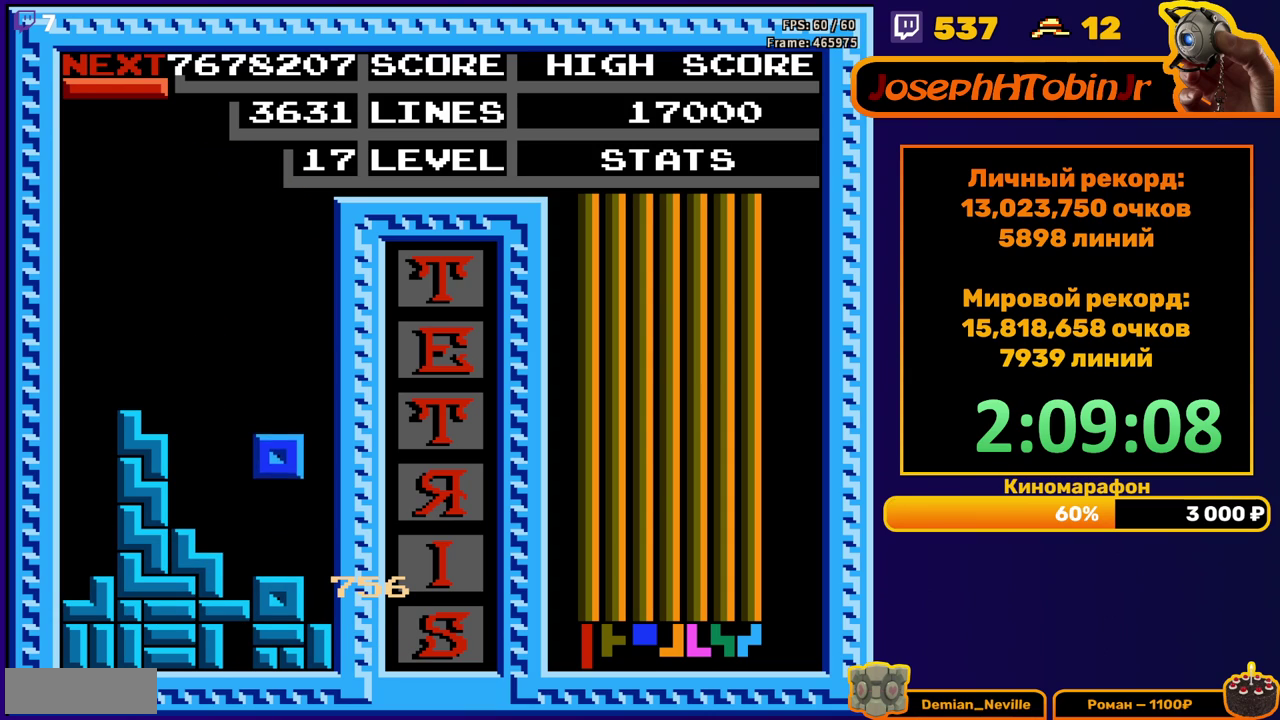
{"buttons": ["DPAD_RIGHT"], "events": [[117, "DPAD_DOWN", "up"], [167, "DPAD_RIGHT", "down"], [217, "A", "down"], [317, "A", "up"]]}
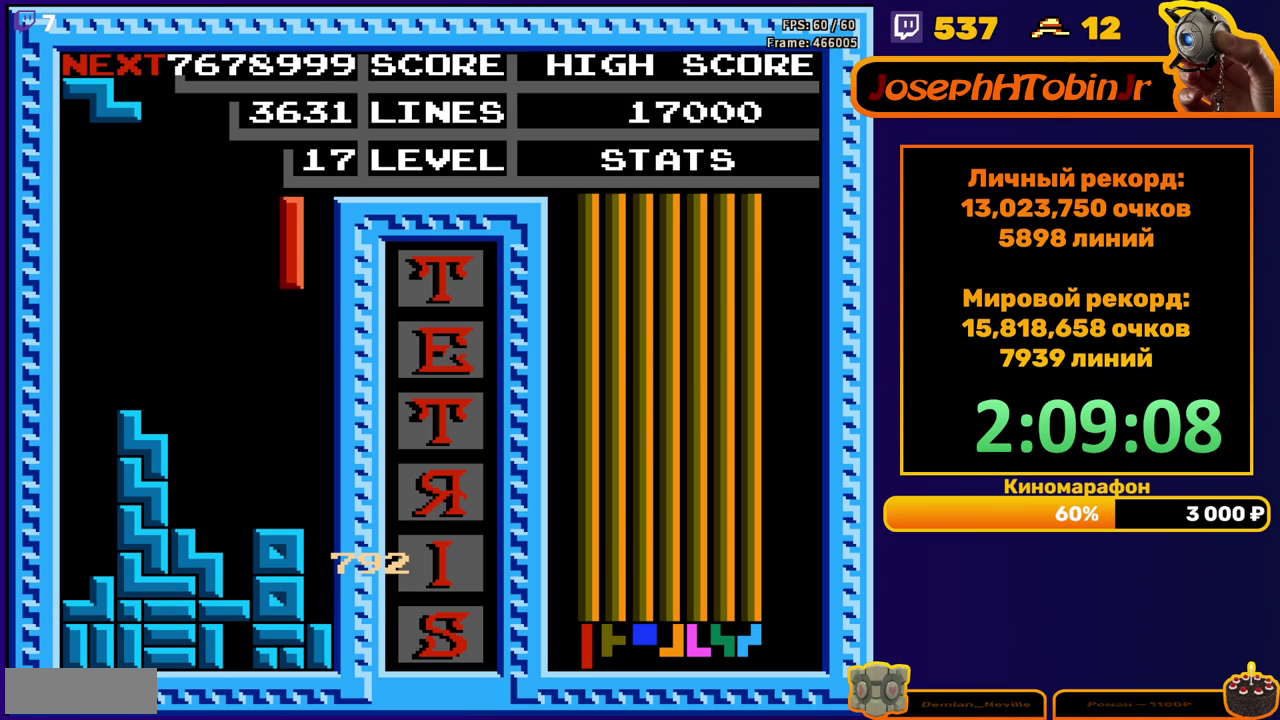
{"buttons": [], "events": [[133, "DPAD_RIGHT", "up"], [150, "DPAD_DOWN", "down"], [450, "DPAD_DOWN", "up"]]}
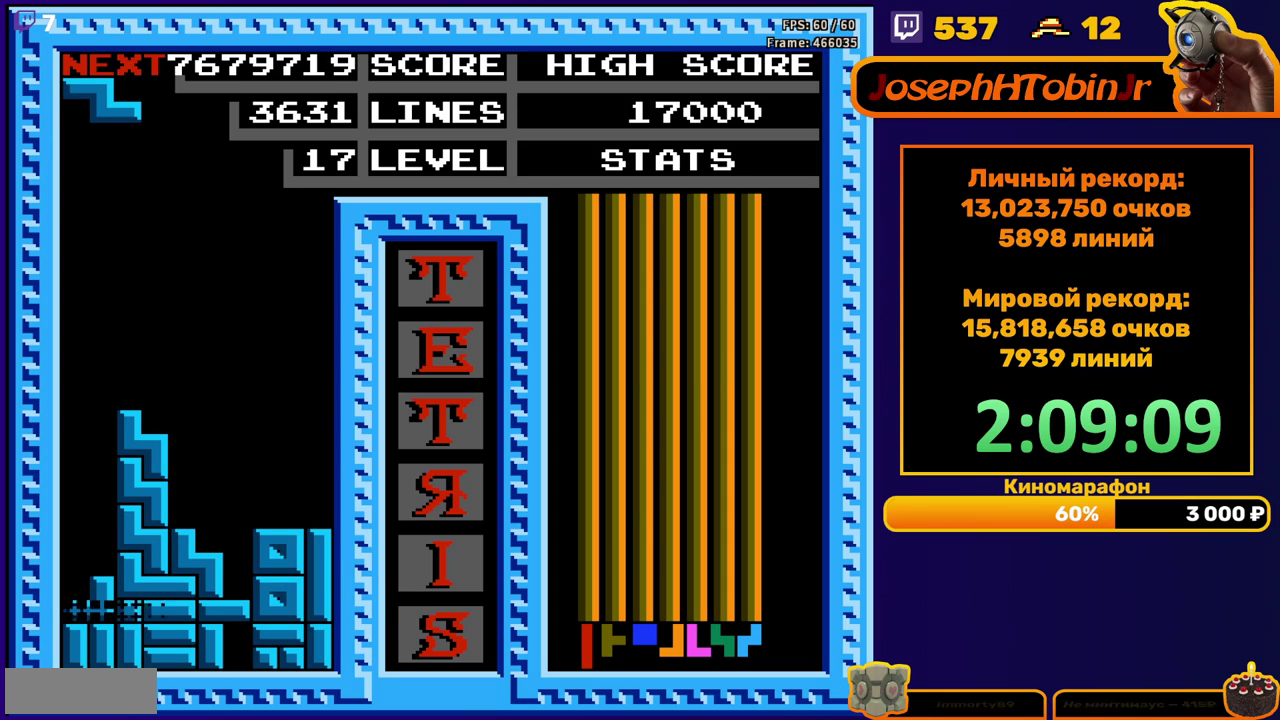
{"buttons": ["A", "DPAD_LEFT"], "events": [[383, "DPAD_LEFT", "down"], [483, "A", "down"]]}
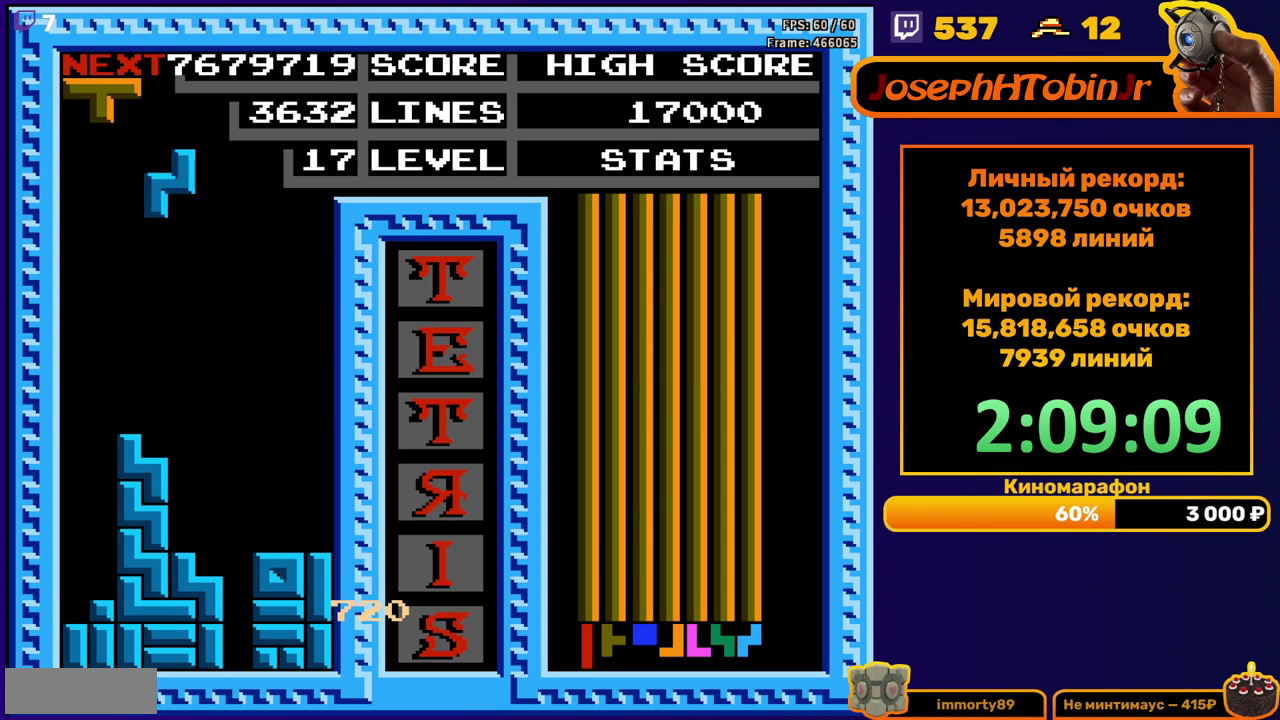
{"buttons": ["DPAD_DOWN"], "events": [[67, "A", "up"], [350, "DPAD_LEFT", "up"], [367, "DPAD_DOWN", "down"]]}
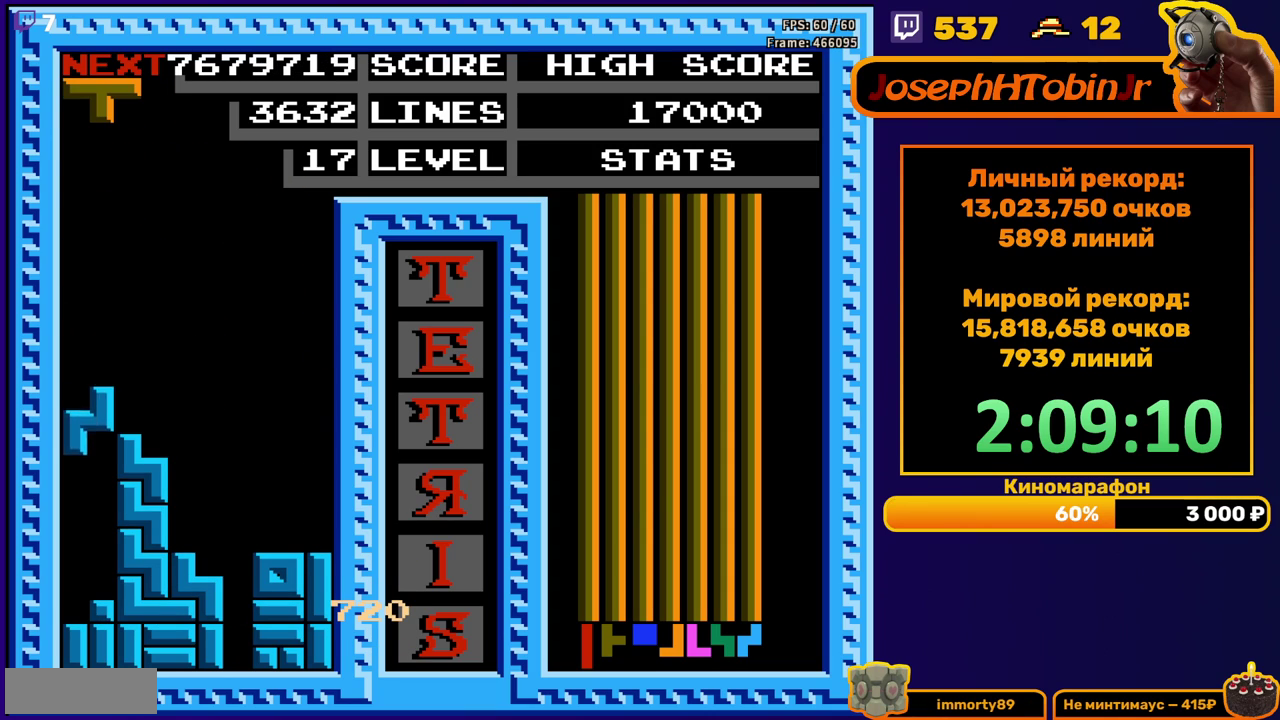
{"buttons": ["DPAD_LEFT"], "events": [[150, "DPAD_DOWN", "up"], [217, "DPAD_LEFT", "down"], [317, "B", "down"], [417, "B", "up"]]}
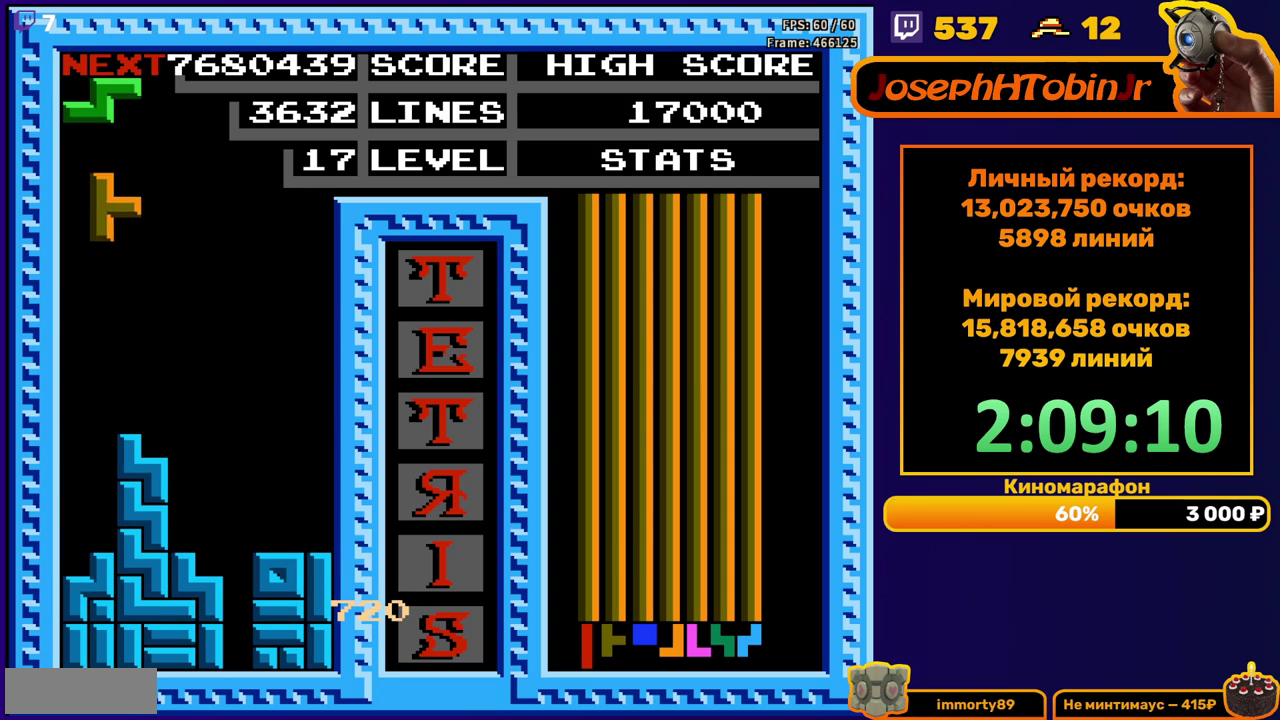
{"buttons": ["DPAD_LEFT"], "events": [[183, "DPAD_LEFT", "up"], [200, "DPAD_DOWN", "down"], [433, "DPAD_DOWN", "up"], [500, "DPAD_LEFT", "down"]]}
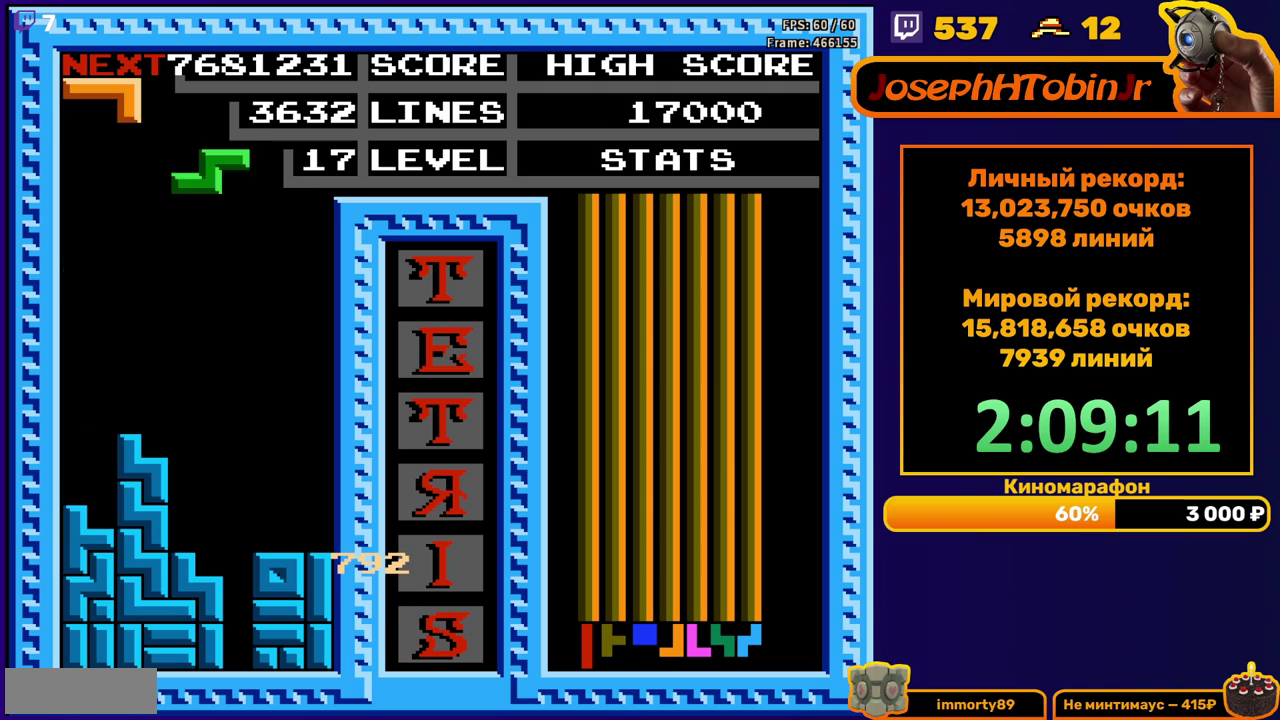
{"buttons": ["DPAD_LEFT"], "events": [[67, "A", "down"], [200, "A", "up"]]}
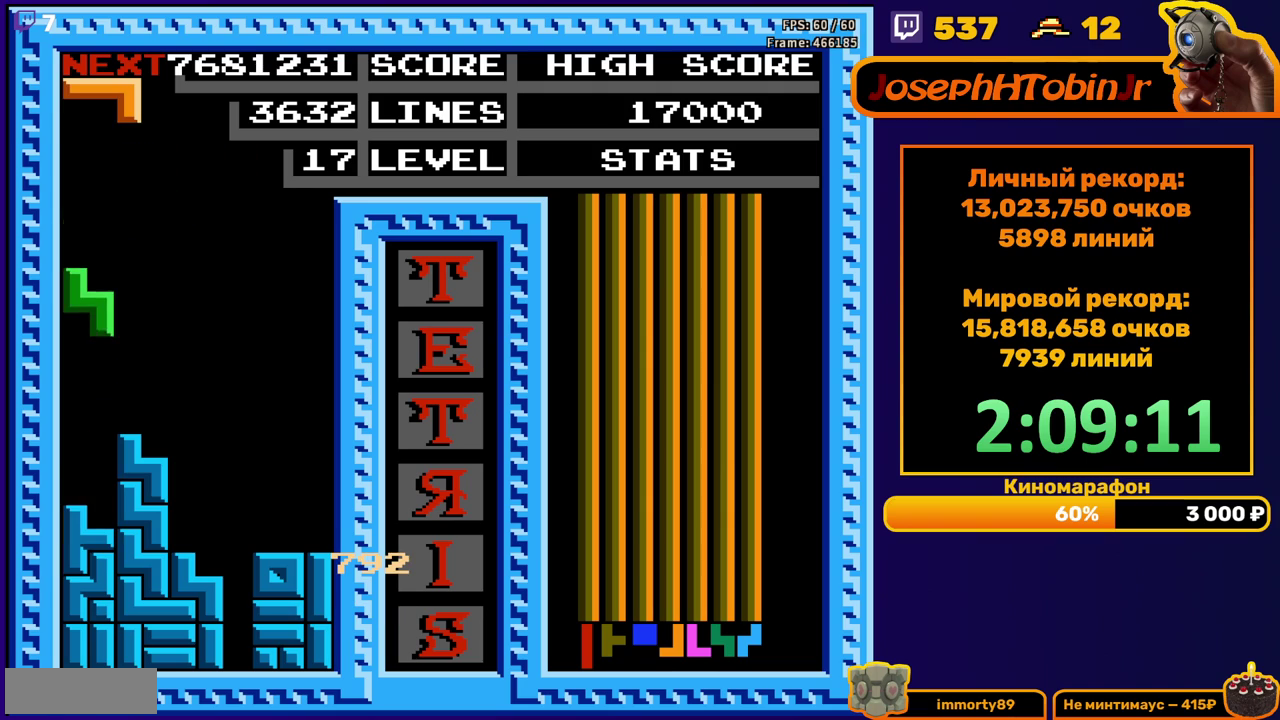
{"buttons": ["A", "DPAD_RIGHT"], "events": [[33, "DPAD_LEFT", "up"], [50, "DPAD_DOWN", "down"], [267, "DPAD_DOWN", "up"], [350, "A", "down"], [350, "DPAD_RIGHT", "down"], [433, "A", "up"], [500, "A", "down"]]}